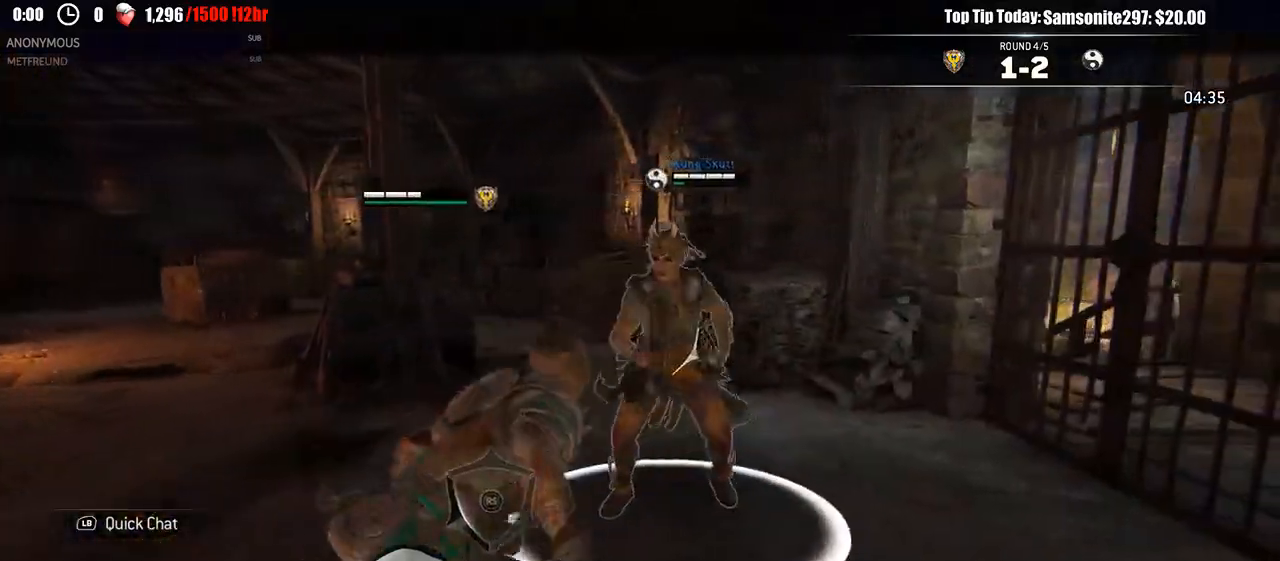
Gameplay with a controller (Xbox layout); each line is a JSON object with the inputs held at the frame after it. "events" lists button and stick changes between this image and that frame as [ms after this image, input, new state], when the widget could be followed in between.
{"buttons": ["L2"], "left_stick": "up", "right_stick": "center", "events": []}
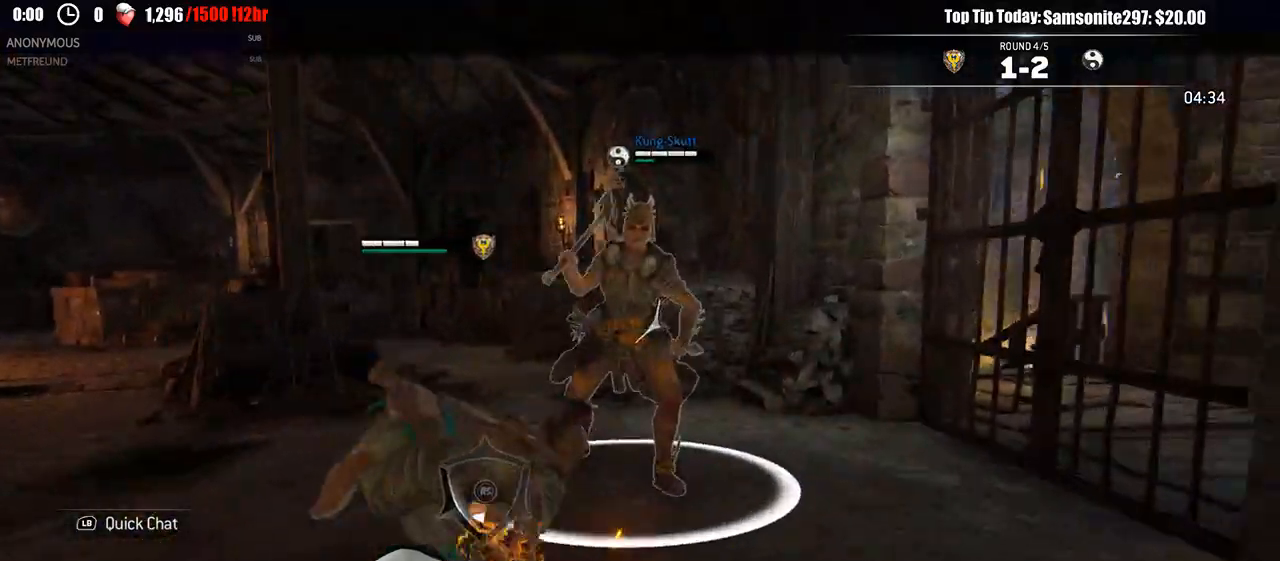
{"buttons": ["L2", "R2"], "left_stick": "up", "right_stick": "center", "events": [[400, "R2", "down"]]}
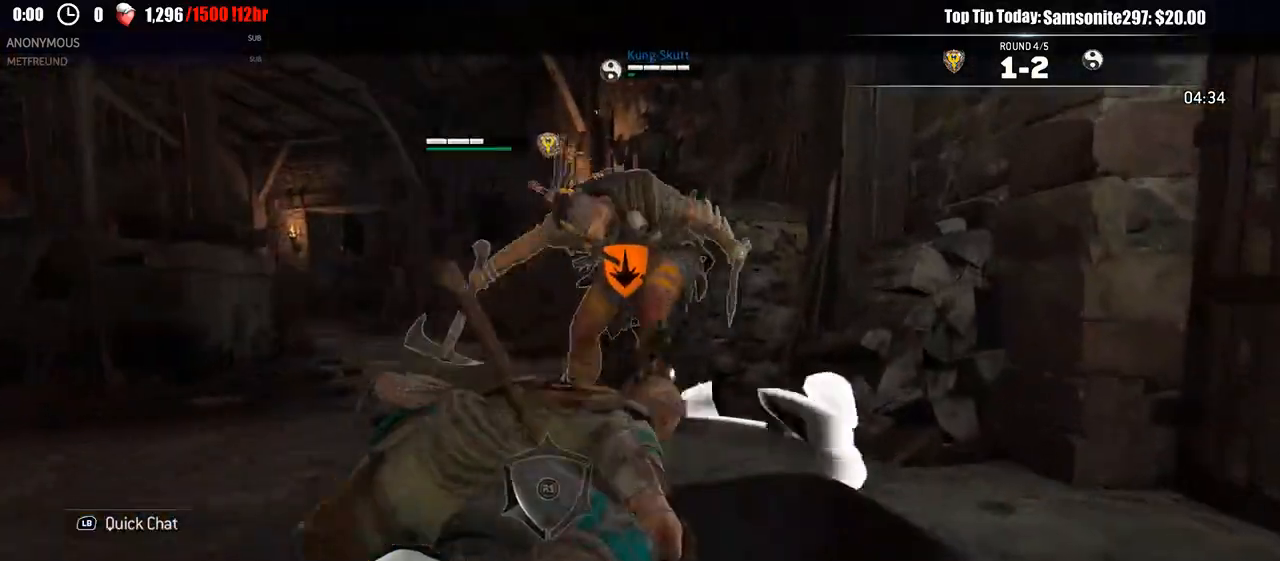
{"buttons": ["L2"], "left_stick": "up", "right_stick": "center", "events": [[17, "R2", "up"]]}
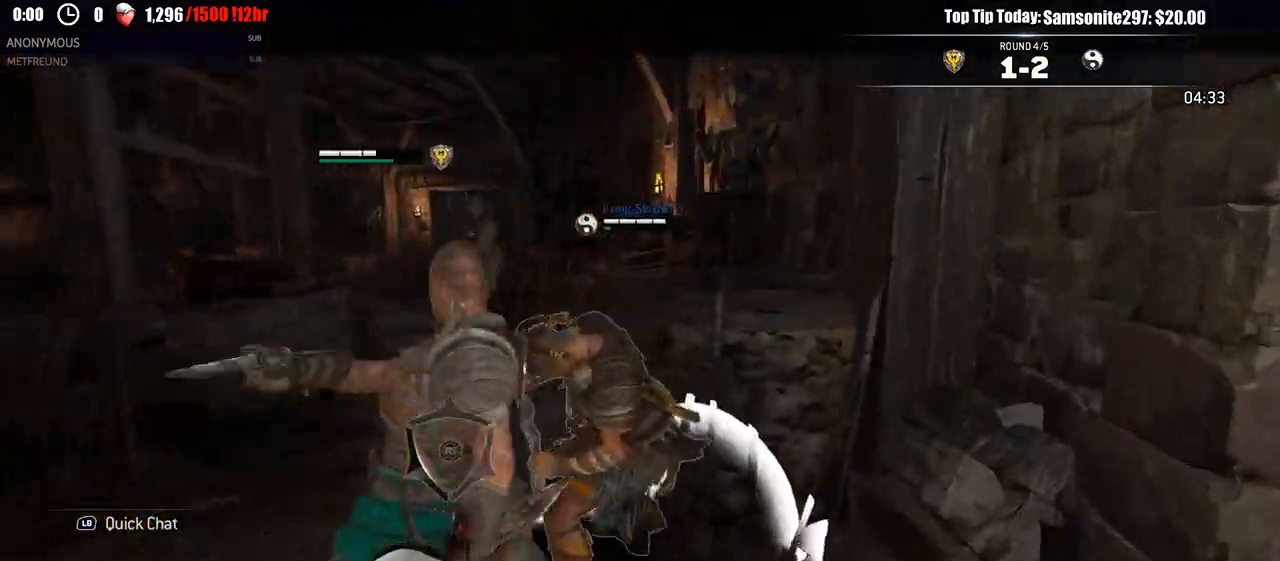
{"buttons": ["L2"], "left_stick": "down-right", "right_stick": "left", "events": [[83, "right_stick", "up-left"], [167, "right_stick", "left"], [233, "left_stick", "up-right"], [367, "left_stick", "right"], [483, "left_stick", "down-right"]]}
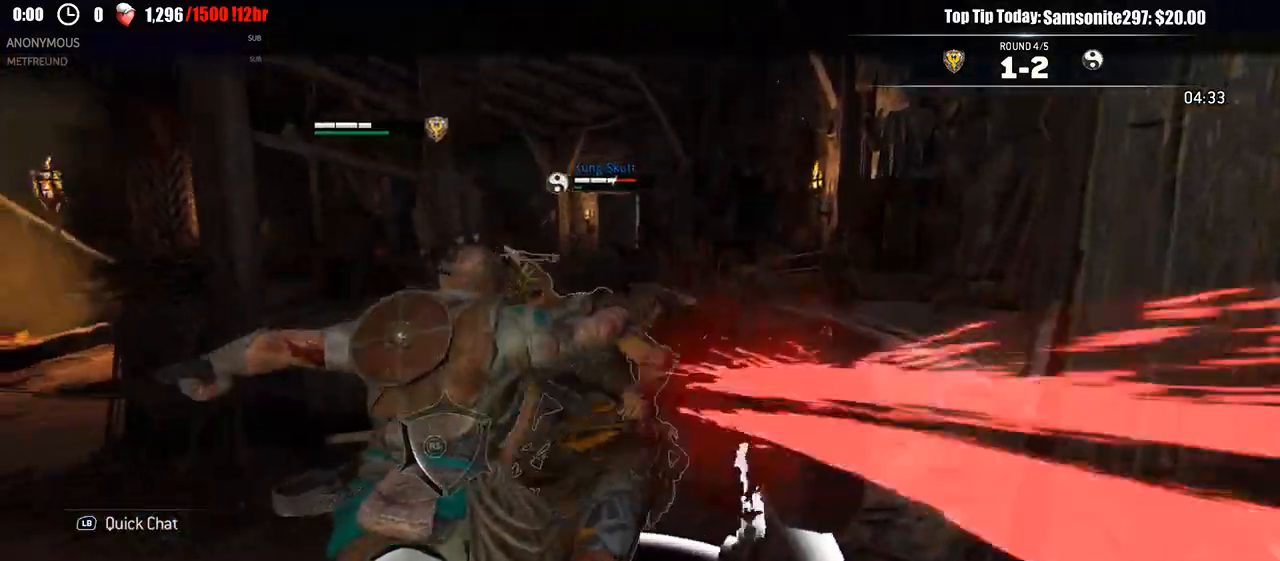
{"buttons": ["L2"], "left_stick": "left", "right_stick": "center", "events": [[17, "left_stick", "down-left"], [33, "R2", "down"], [33, "R3", "down"], [67, "left_stick", "left"], [150, "R3", "up"], [183, "R2", "up"], [183, "left_stick", "up-left"], [200, "right_stick", "center"], [333, "B", "down"], [433, "B", "up"], [500, "left_stick", "left"]]}
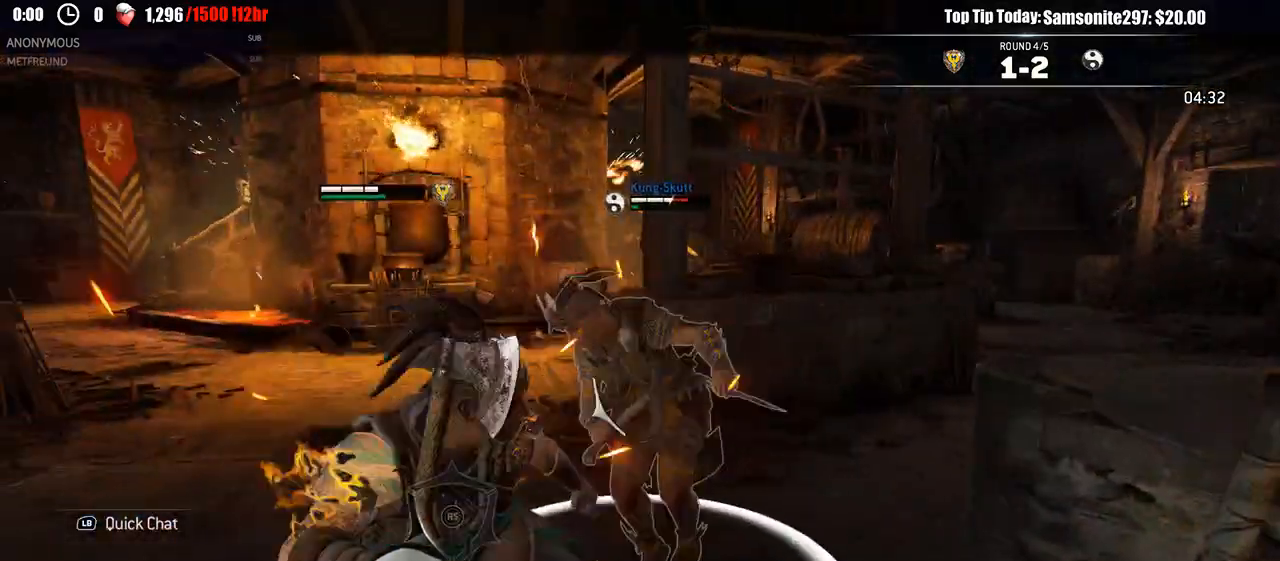
{"buttons": ["L2"], "left_stick": "left", "right_stick": "left", "events": [[317, "right_stick", "left"]]}
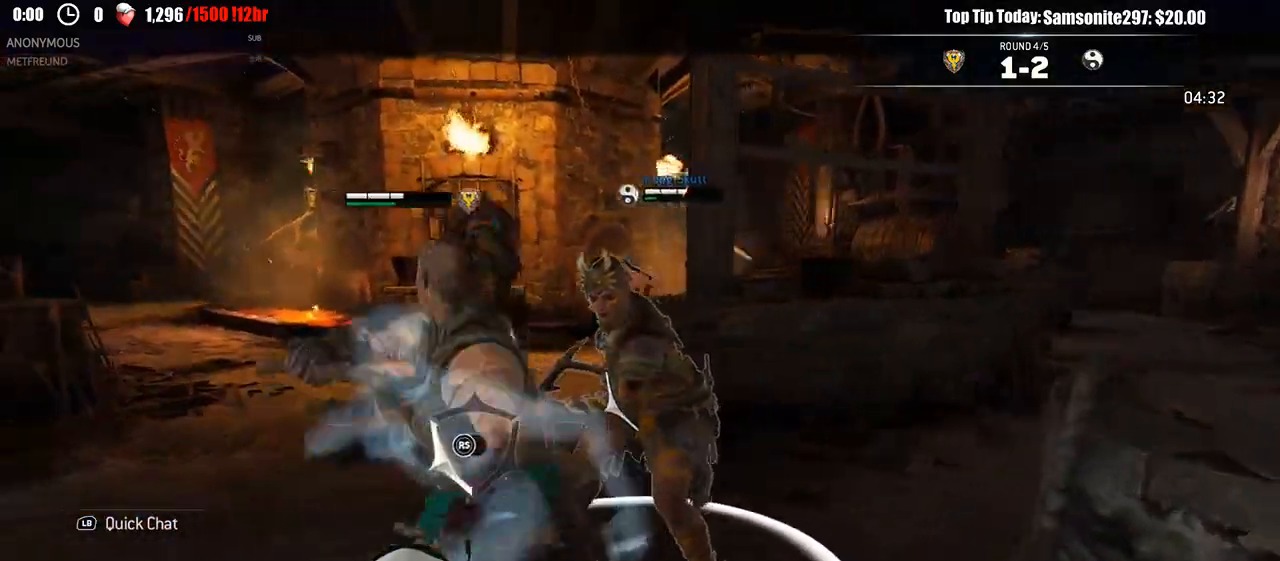
{"buttons": ["L2"], "left_stick": "left", "right_stick": "left", "events": []}
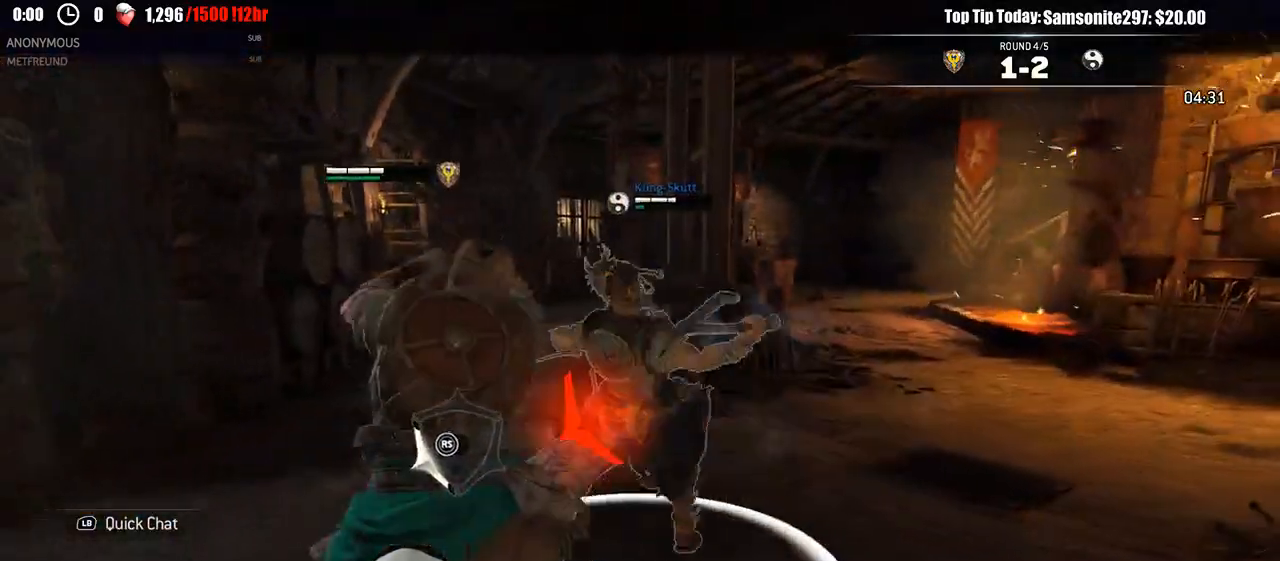
{"buttons": ["L2"], "left_stick": "up", "right_stick": "center", "events": [[133, "R3", "down"], [150, "R2", "down"], [267, "R2", "up"], [267, "left_stick", "up"], [417, "R3", "up"], [500, "right_stick", "center"]]}
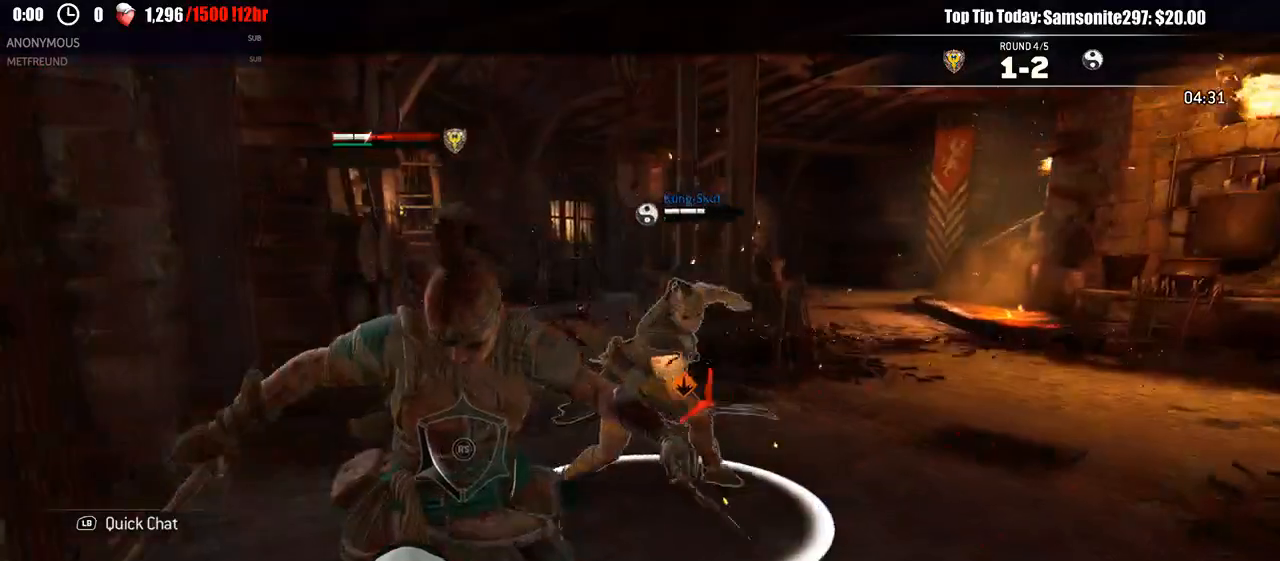
{"buttons": ["L2", "R3"], "left_stick": "up-right", "right_stick": "right"}